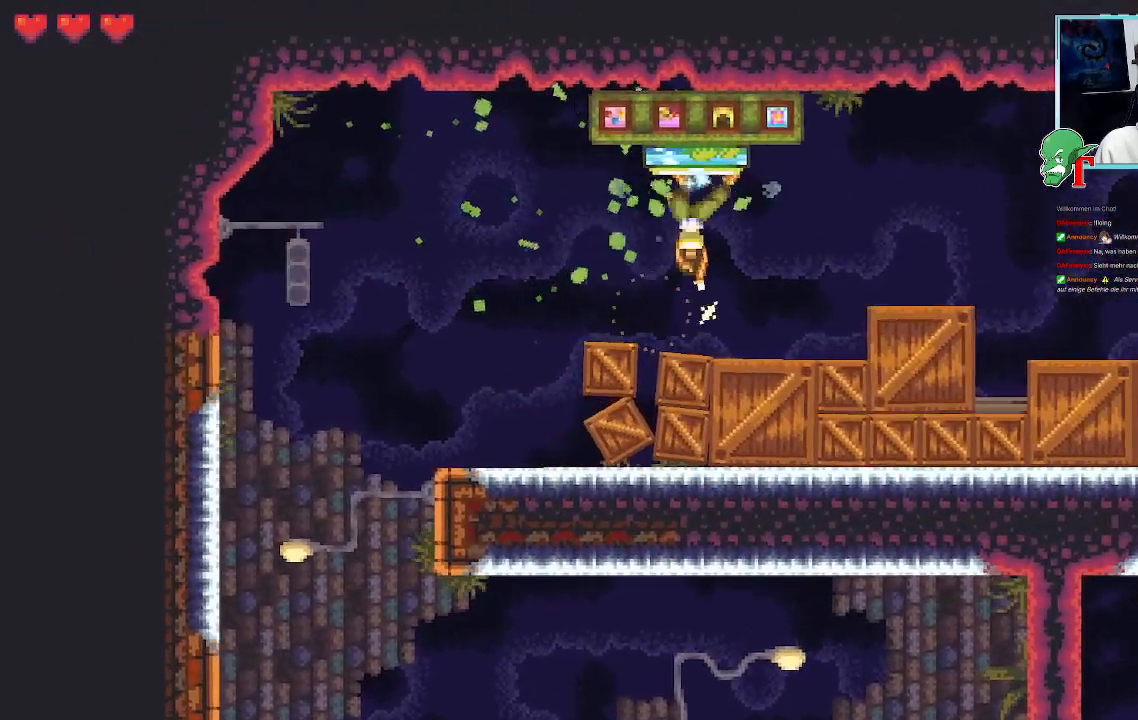
Gameplay with a controller (PlayStation layout); each line is a JSON object with the inputs held at the frame after it. "events" lists button and stick changes between this image and that frame as [ms after this image, input, new state], when the widget could be followed in between.
{"buttons": ["SQUARE"], "left_stick": "down", "right_stick": "center", "events": [[84, "SQUARE", "up"], [151, "SQUARE", "down"]]}
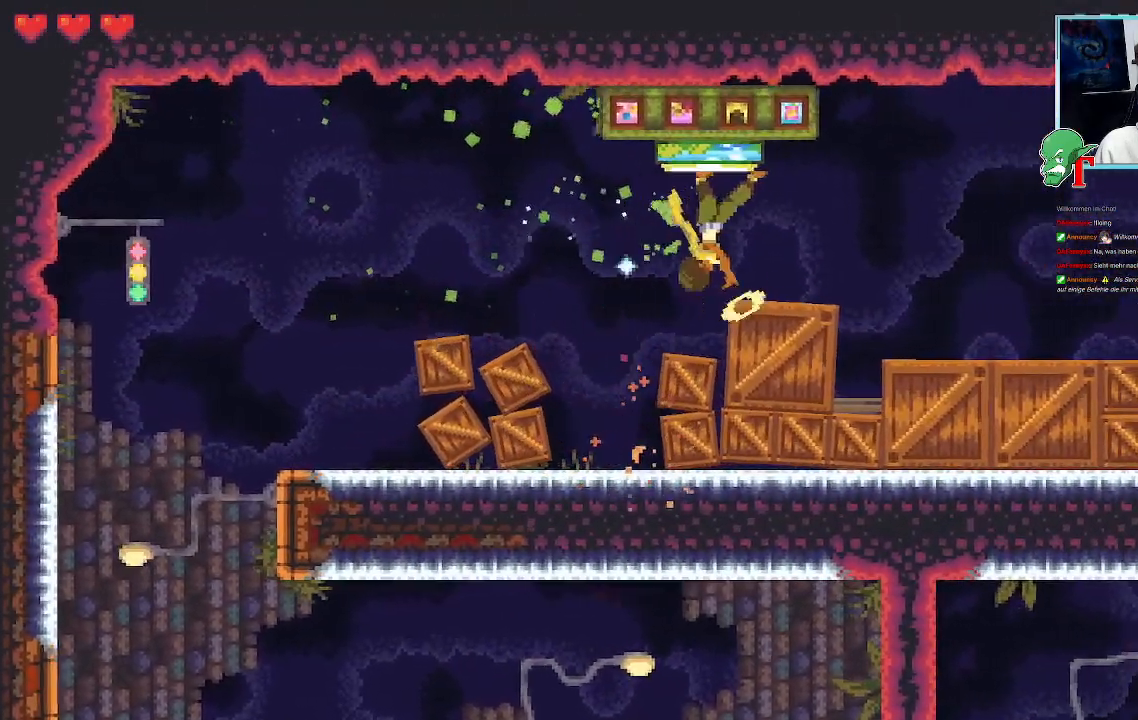
{"buttons": ["SQUARE"], "left_stick": "down", "right_stick": "center", "events": [[352, "SQUARE", "up"], [487, "SQUARE", "down"]]}
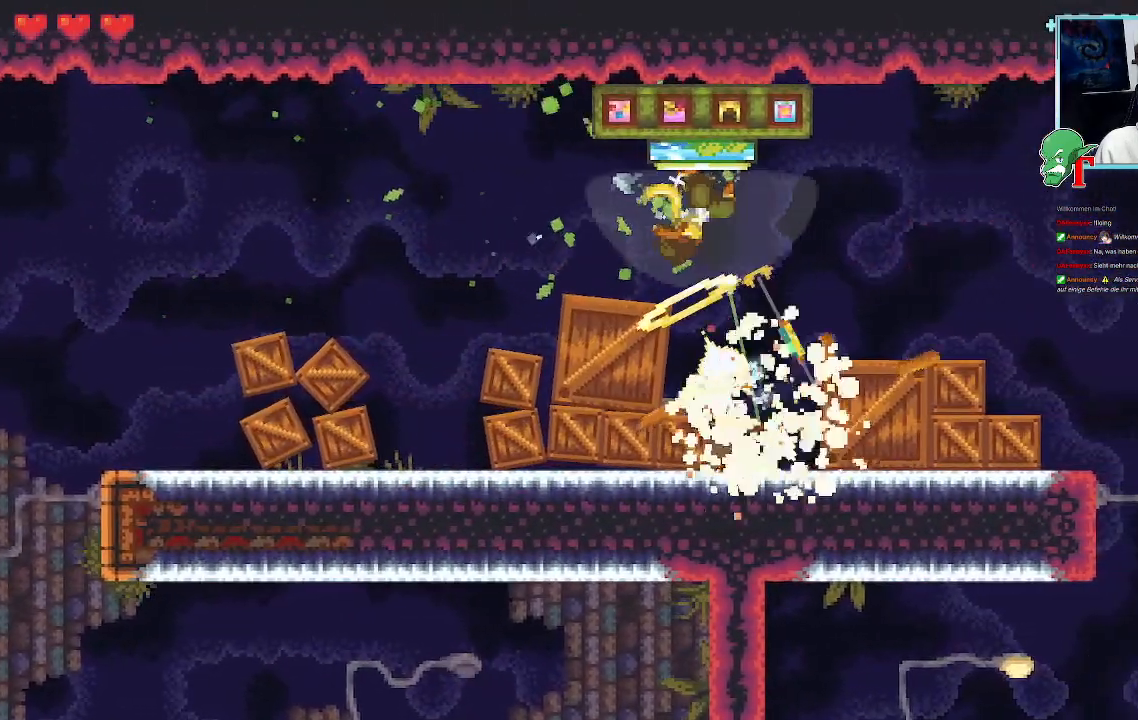
{"buttons": ["SQUARE"], "left_stick": "down-left", "right_stick": "center", "events": [[471, "left_stick", "down-left"]]}
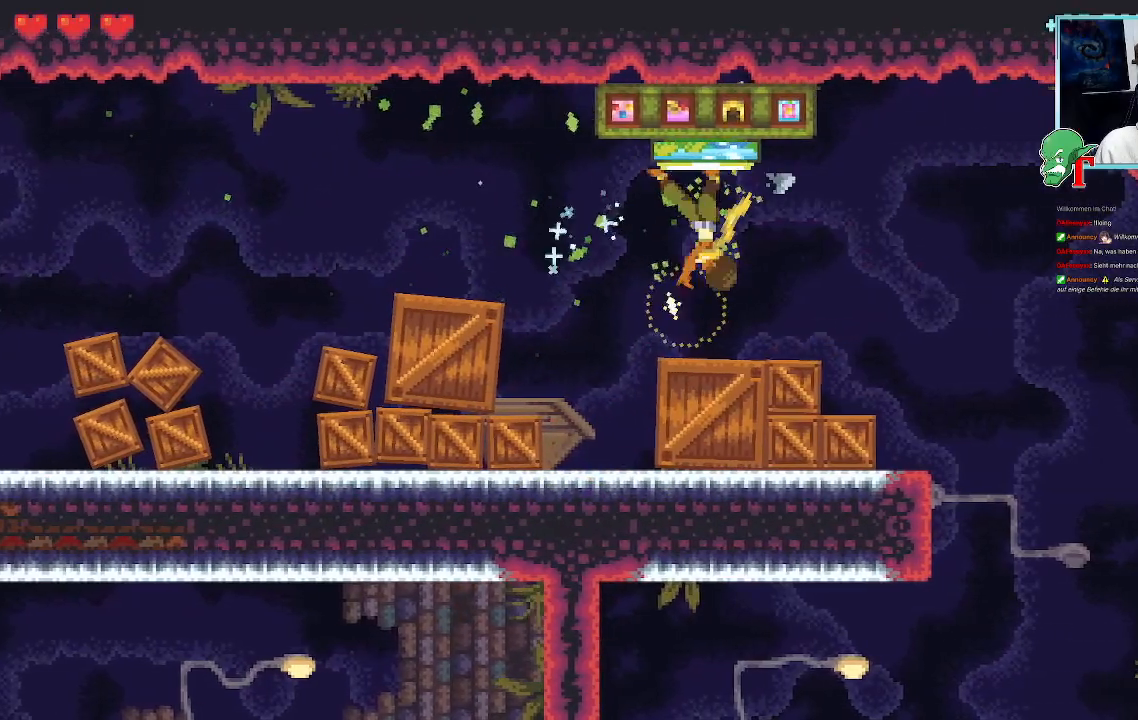
{"buttons": ["SQUARE"], "left_stick": "down-left", "right_stick": "center", "events": []}
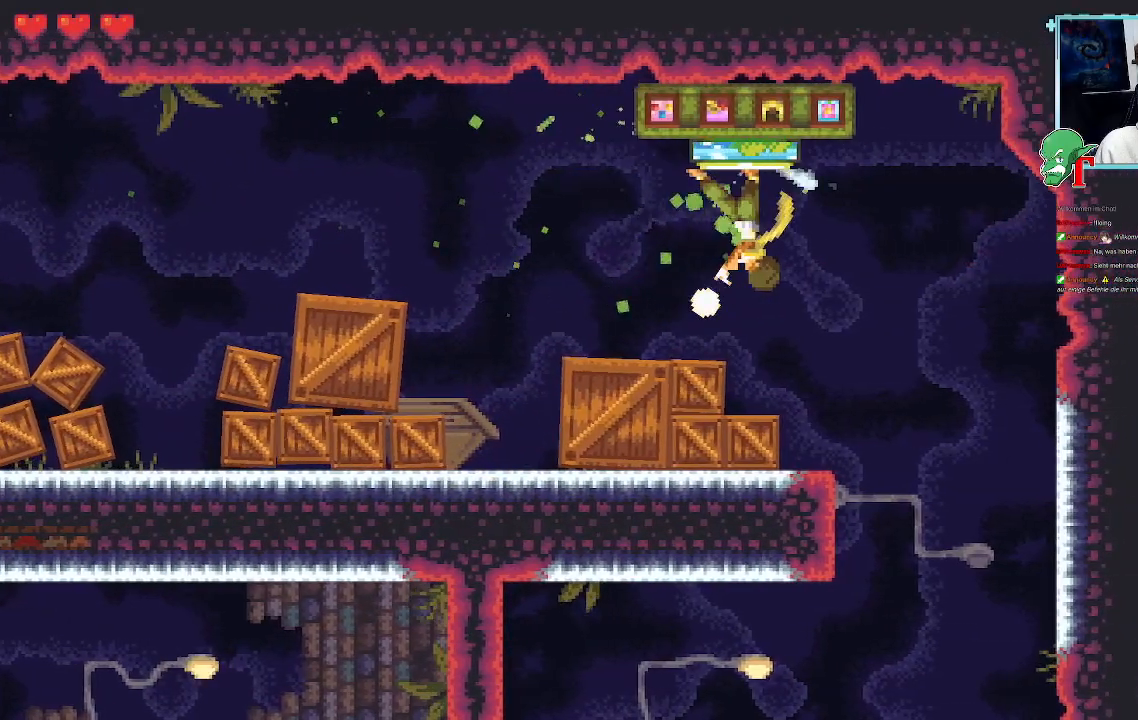
{"buttons": ["SQUARE"], "left_stick": "down-left", "right_stick": "center", "events": [[17, "SQUARE", "up"], [185, "SQUARE", "down"]]}
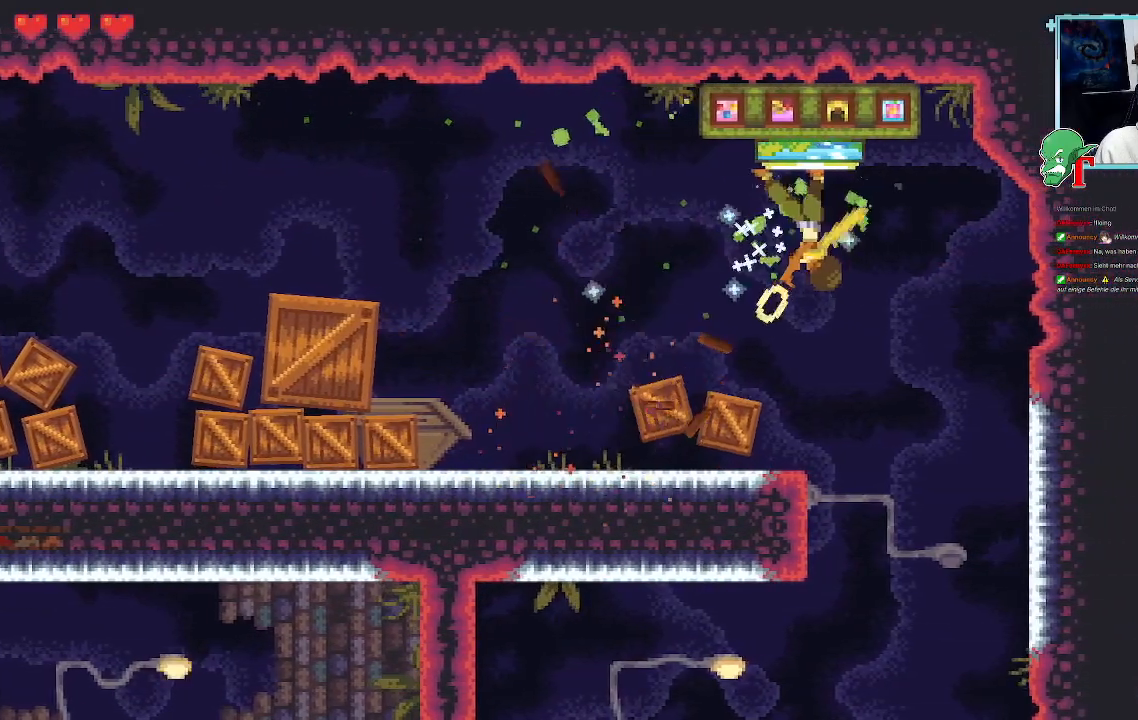
{"buttons": ["SQUARE"], "left_stick": "down-left", "right_stick": "center", "events": []}
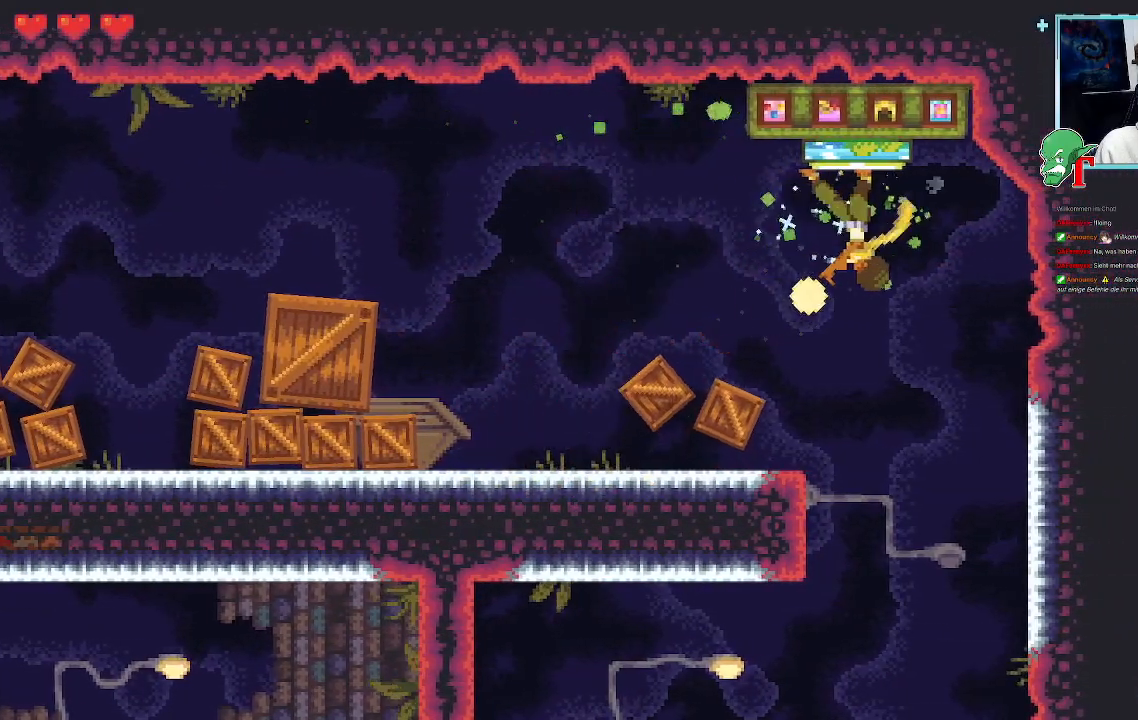
{"buttons": ["SQUARE"], "left_stick": "down-left", "right_stick": "center", "events": [[50, "SQUARE", "up"], [218, "SQUARE", "down"]]}
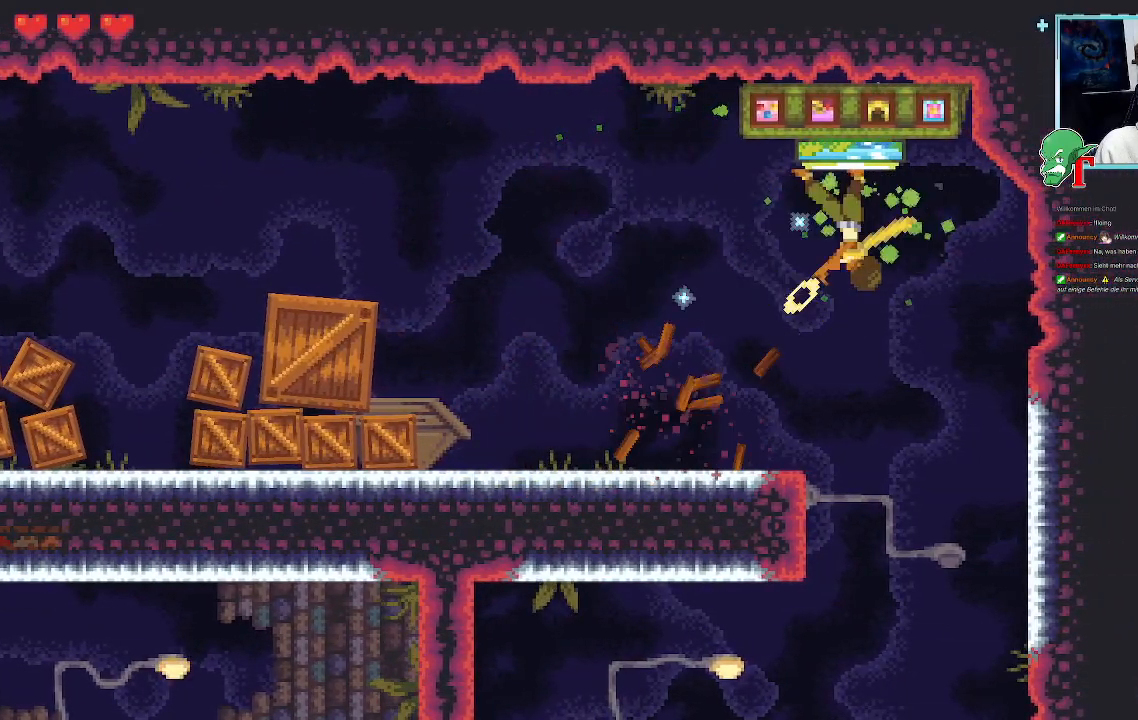
{"buttons": ["SQUARE"], "left_stick": "down-left", "right_stick": "center", "events": []}
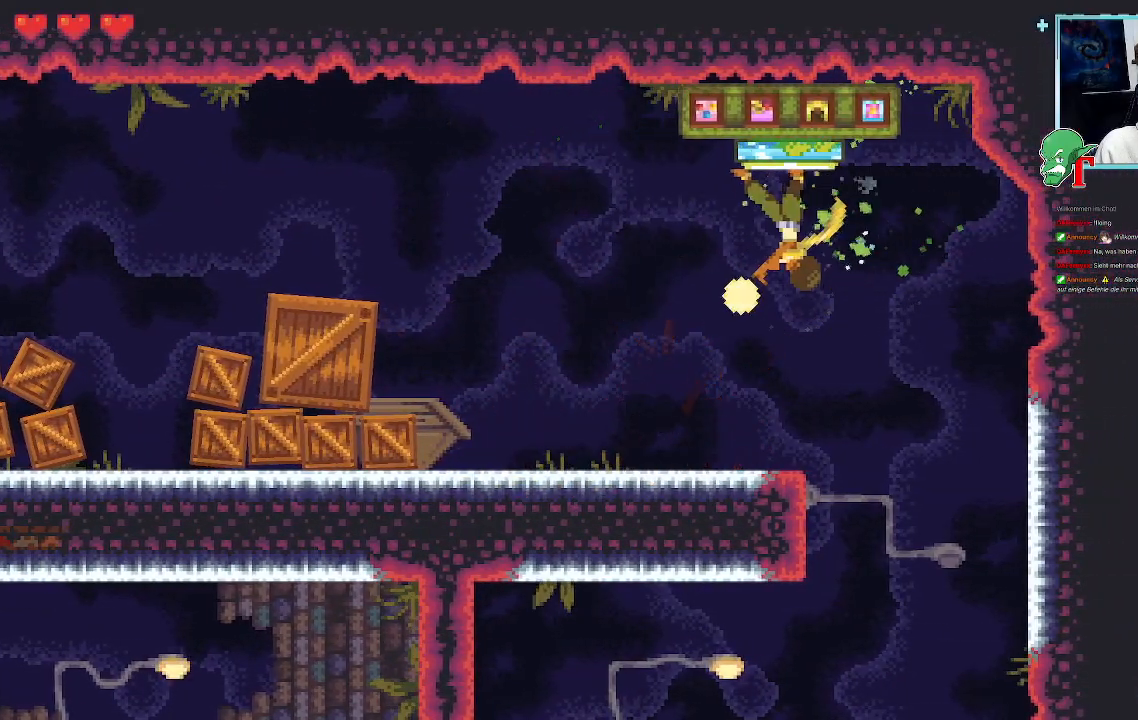
{"buttons": [], "left_stick": "down-left", "right_stick": "center", "events": [[454, "SQUARE", "up"]]}
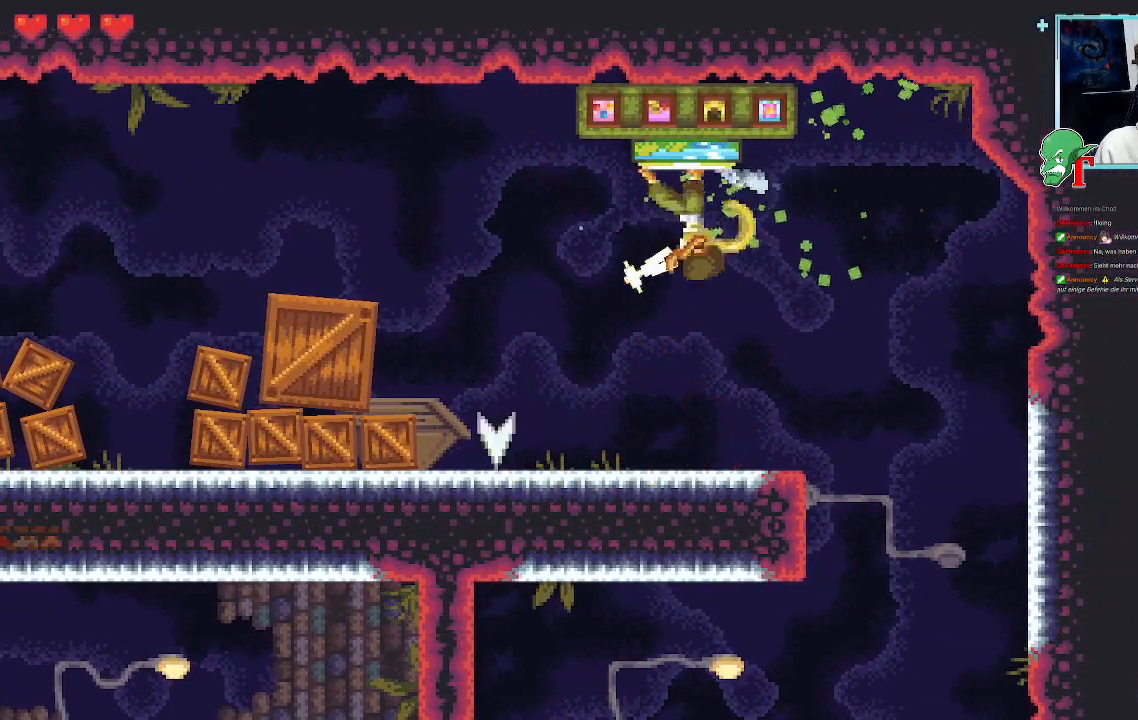
{"buttons": ["SQUARE"], "left_stick": "down-left", "right_stick": "center", "events": [[84, "SQUARE", "down"]]}
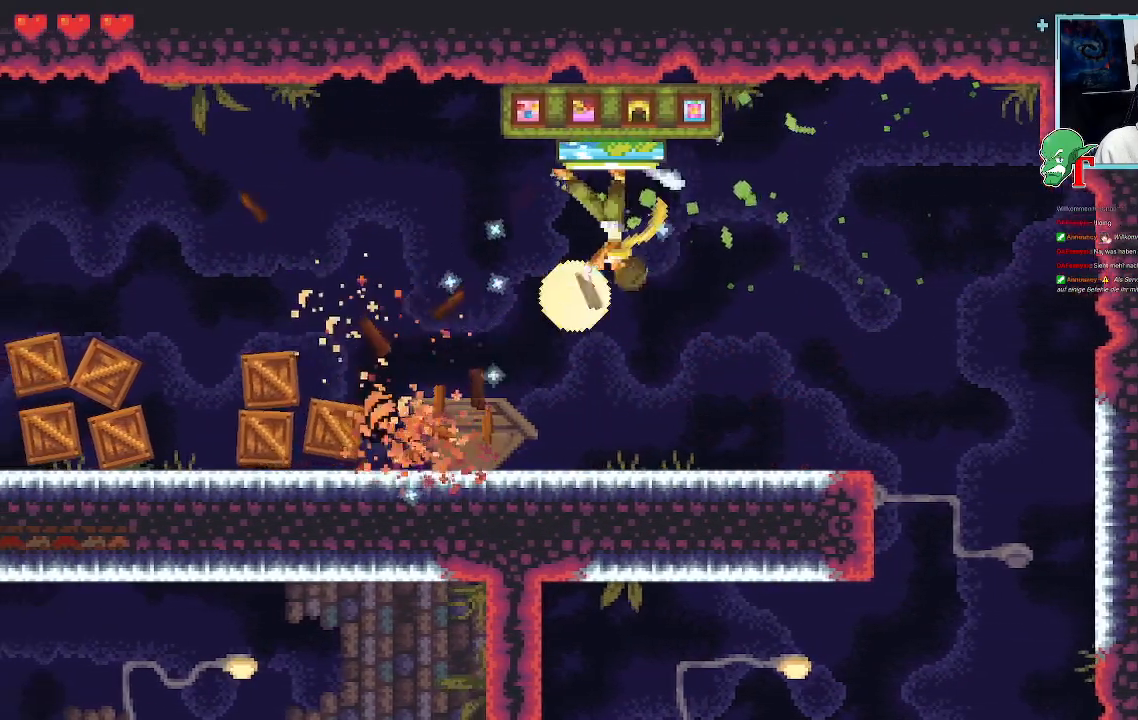
{"buttons": [], "left_stick": "down-left", "right_stick": "center", "events": [[504, "SQUARE", "up"]]}
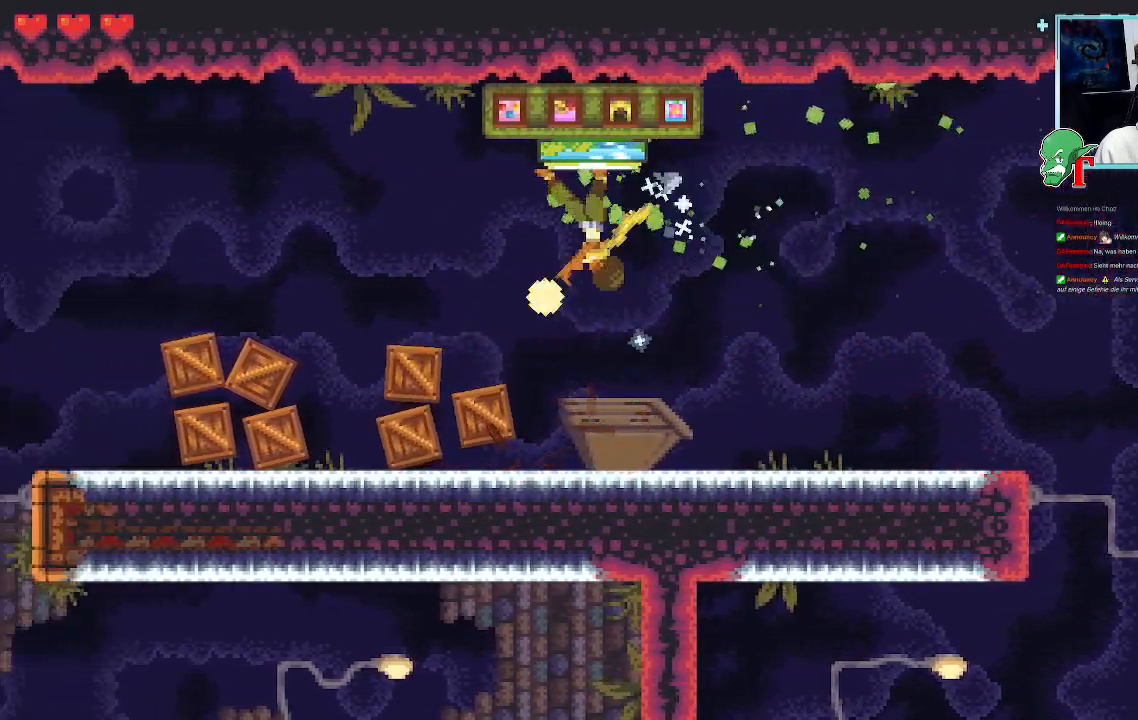
{"buttons": ["SQUARE"], "left_stick": "down-left", "right_stick": "center", "events": [[84, "SQUARE", "down"]]}
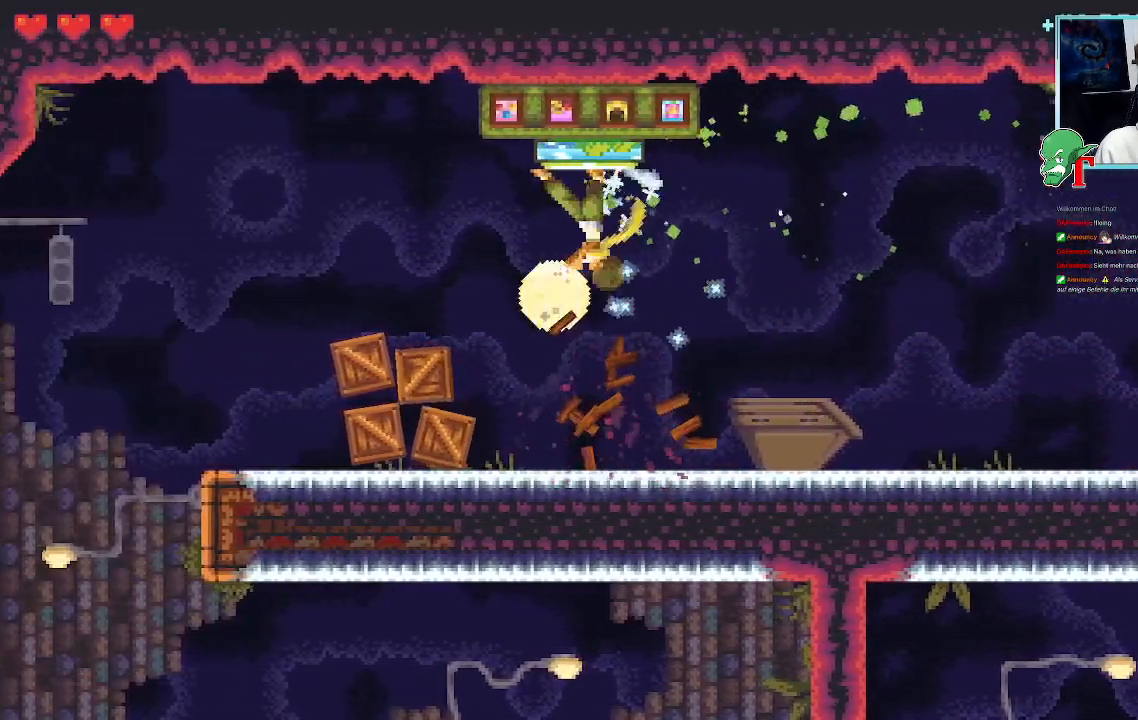
{"buttons": [], "left_stick": "down", "right_stick": "center", "events": [[420, "left_stick", "down"], [470, "SQUARE", "up"]]}
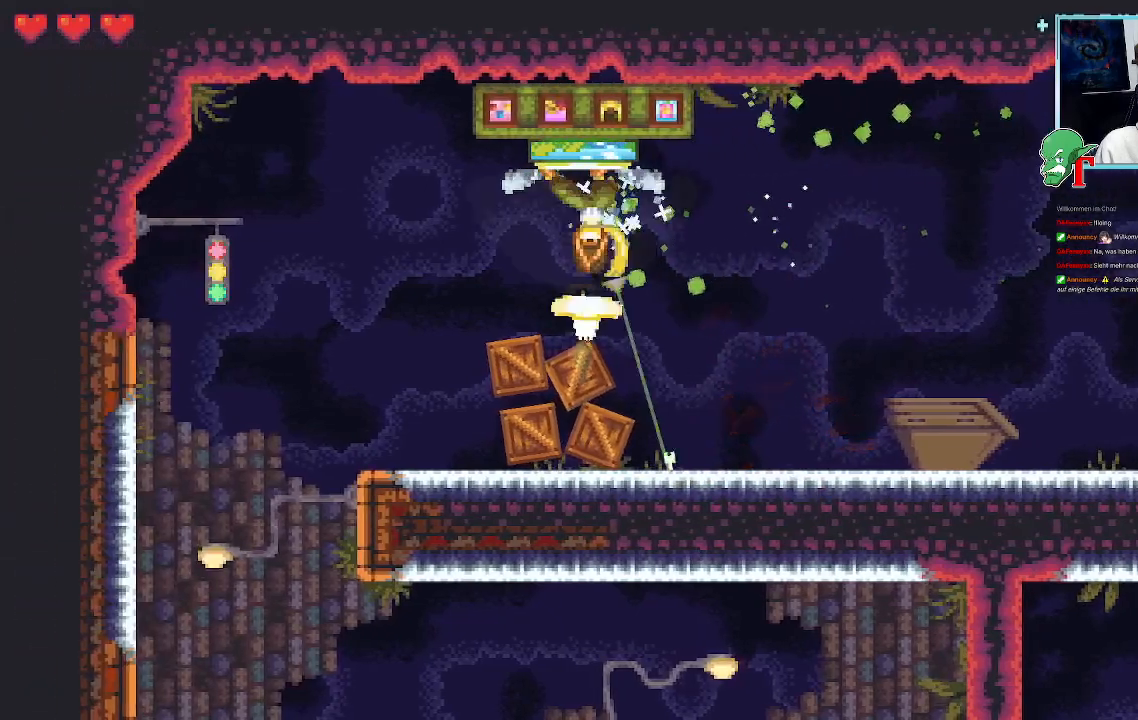
{"buttons": ["SQUARE"], "left_stick": "down", "right_stick": "center", "events": [[118, "SQUARE", "down"]]}
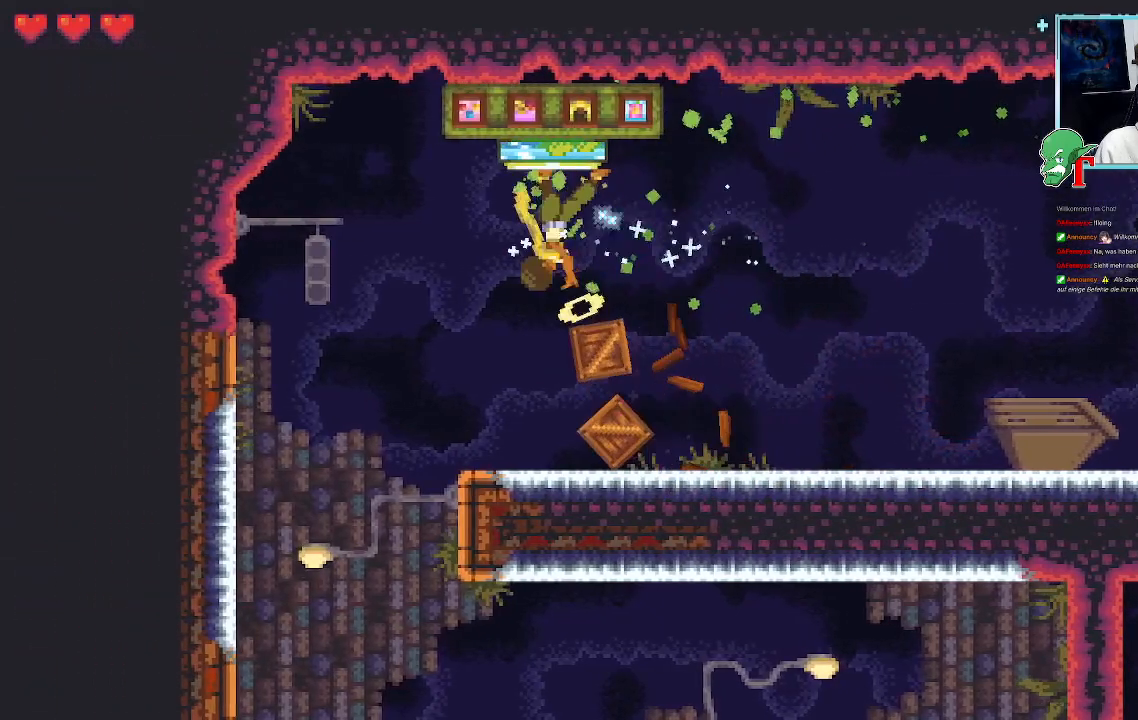
{"buttons": [], "left_stick": "down-right", "right_stick": "center", "events": [[252, "left_stick", "down-right"], [386, "SQUARE", "up"]]}
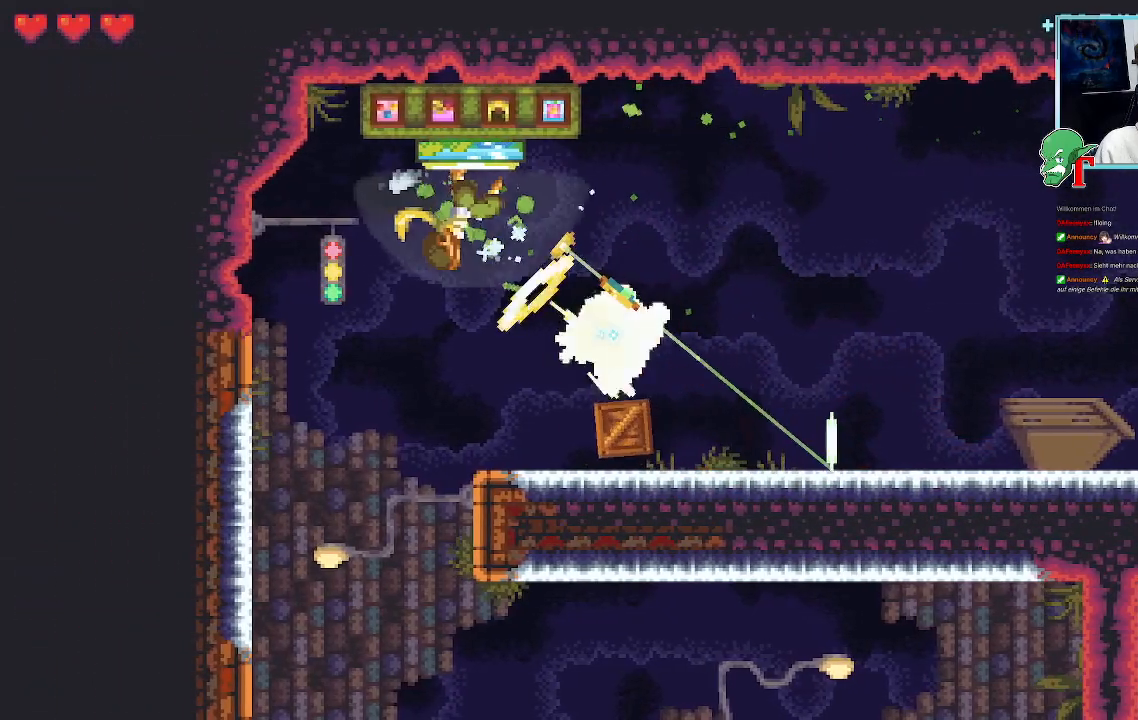
{"buttons": [], "left_stick": "down-right", "right_stick": "center", "events": [[151, "SQUARE", "down"], [504, "SQUARE", "up"]]}
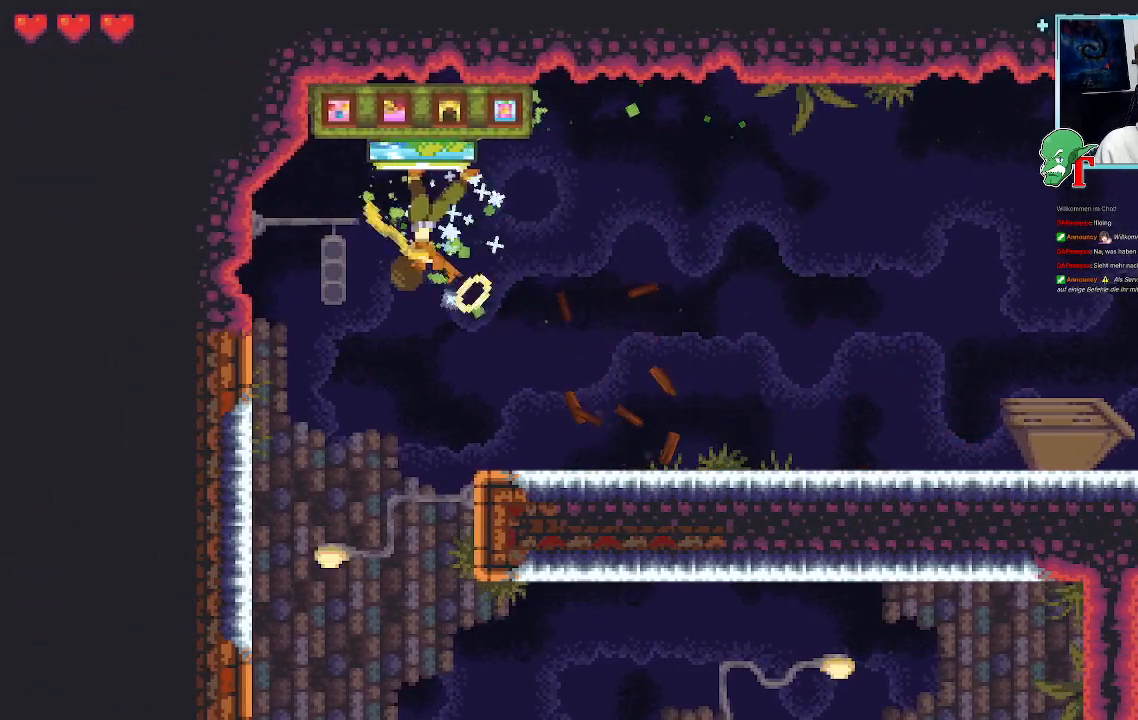
{"buttons": [], "left_stick": "center", "right_stick": "center", "events": [[16, "left_stick", "right"], [201, "left_stick", "center"]]}
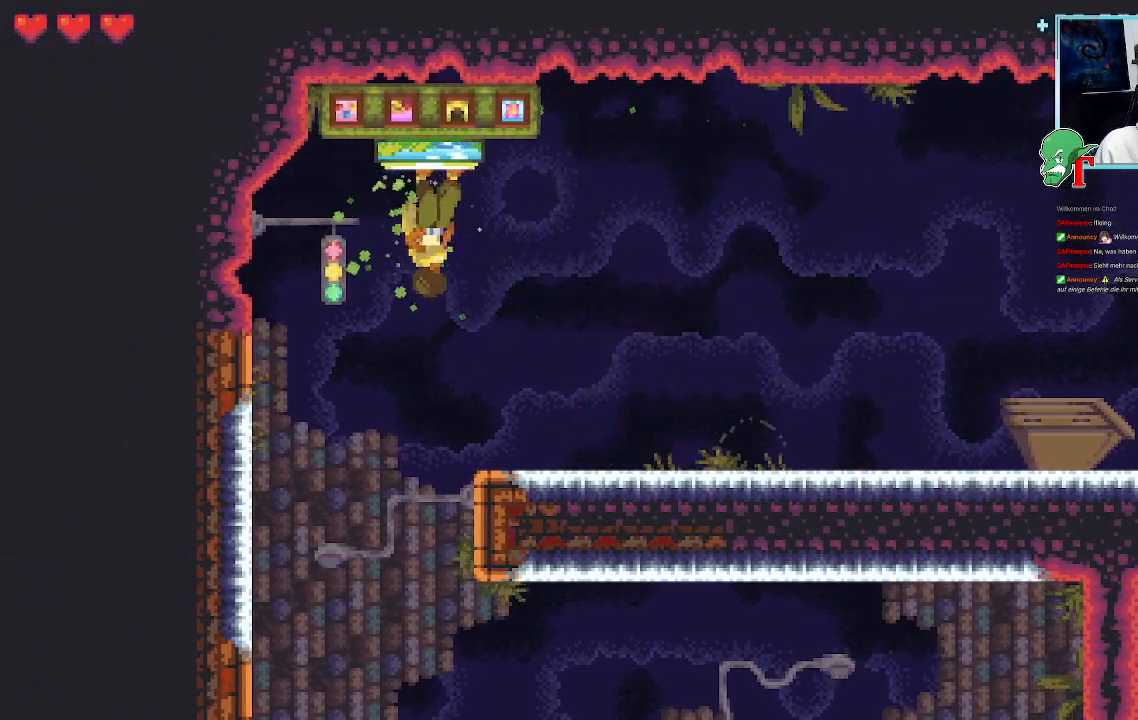
{"buttons": [], "left_stick": "right", "right_stick": "center", "events": [[487, "left_stick", "right"]]}
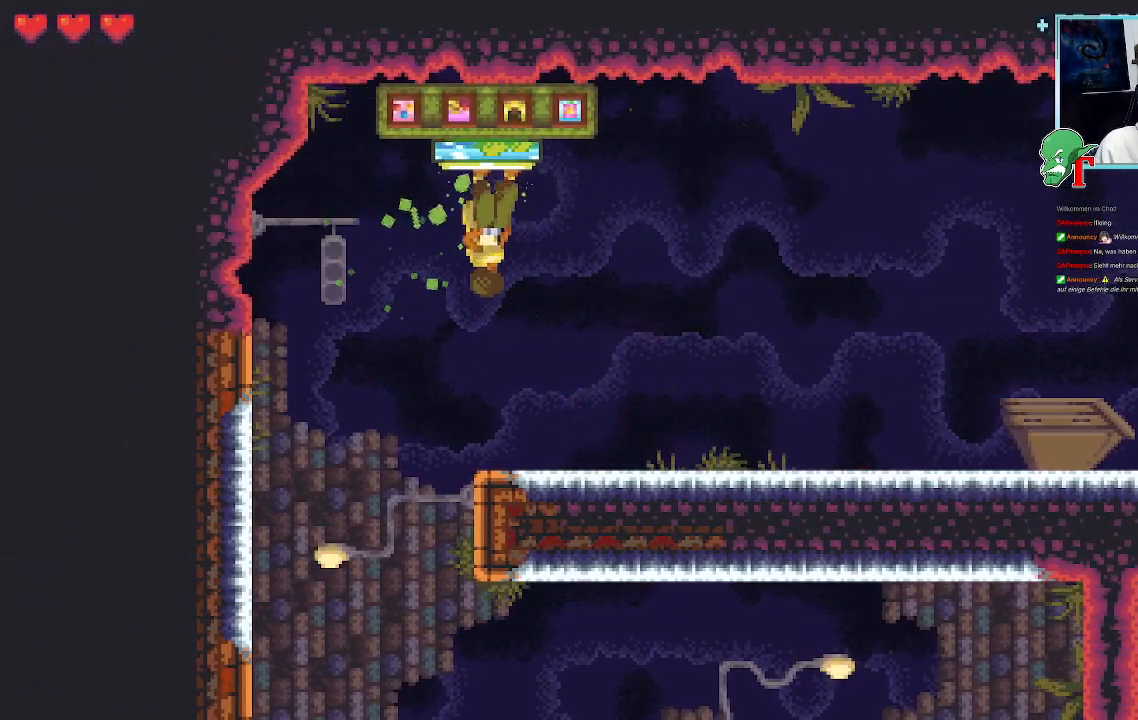
{"buttons": [], "left_stick": "center", "right_stick": "center", "events": [[219, "left_stick", "up"], [269, "left_stick", "center"]]}
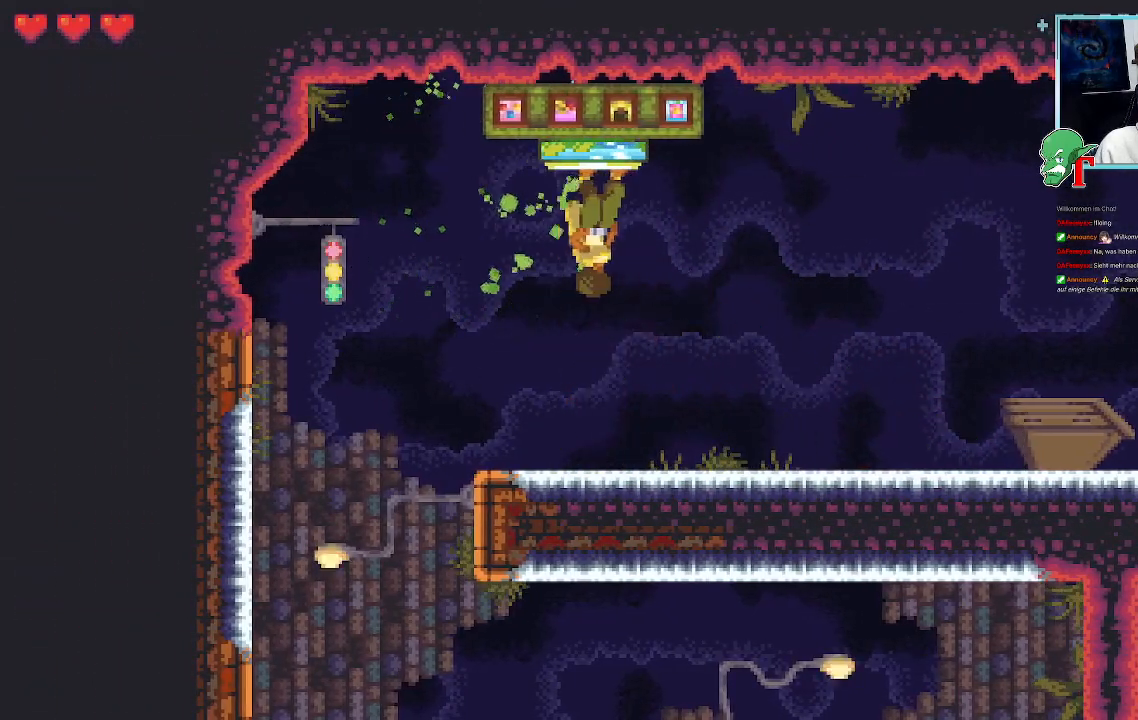
{"buttons": [], "left_stick": "down-right", "right_stick": "center", "events": [[285, "left_stick", "down-right"]]}
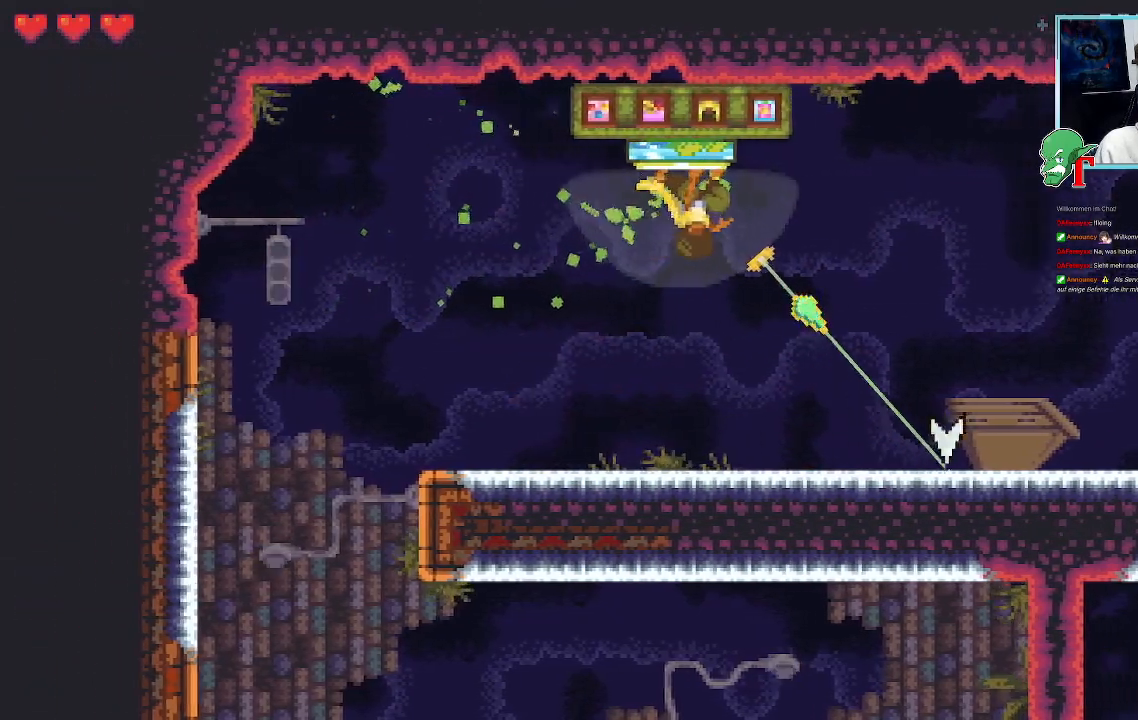
{"buttons": [], "left_stick": "center", "right_stick": "center", "events": [[235, "left_stick", "right"], [352, "left_stick", "center"]]}
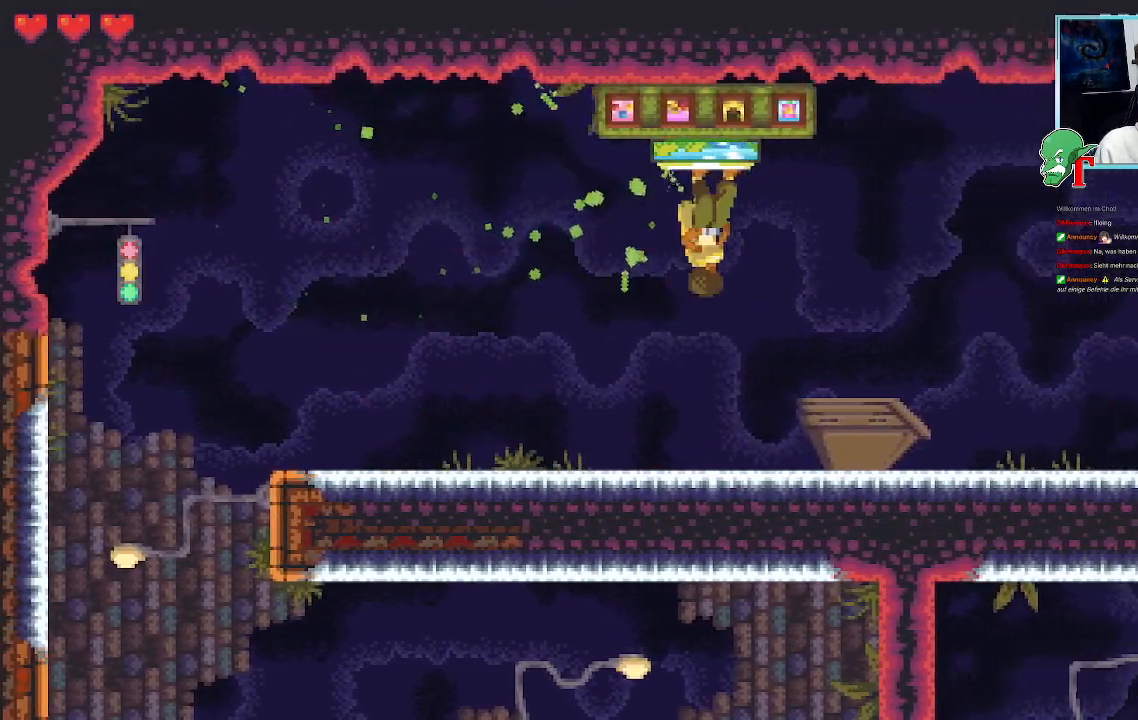
{"buttons": [], "left_stick": "down-right", "right_stick": "center", "events": [[370, "left_stick", "down-right"]]}
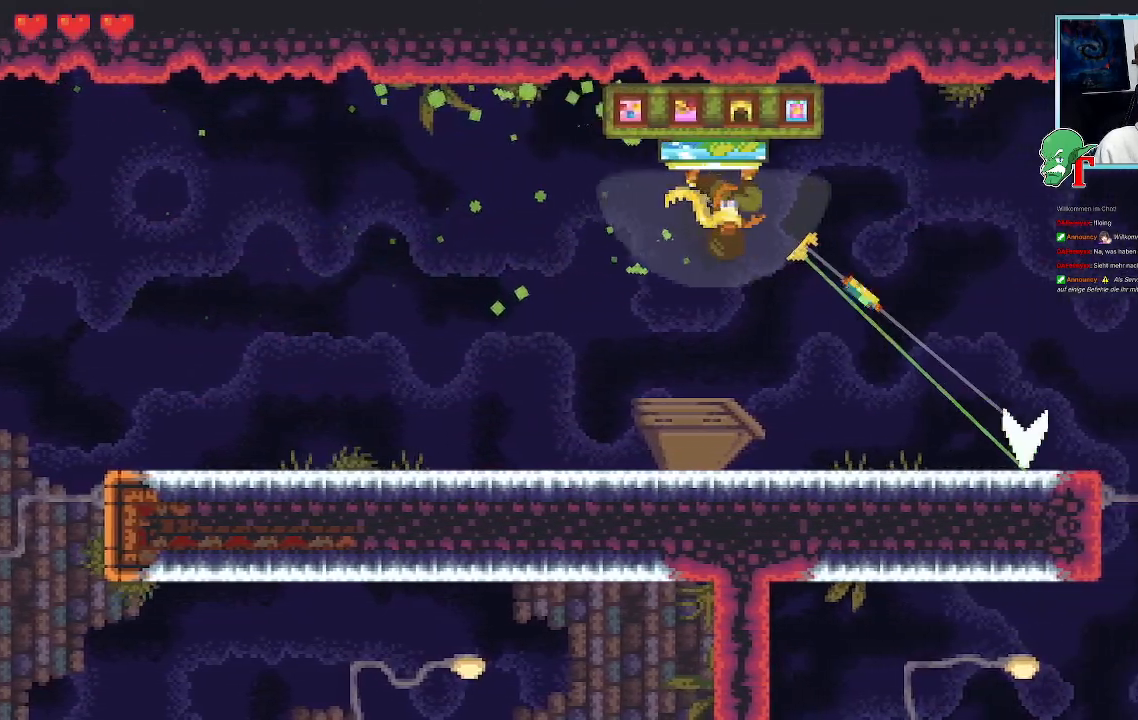
{"buttons": [], "left_stick": "down-right", "right_stick": "center", "events": []}
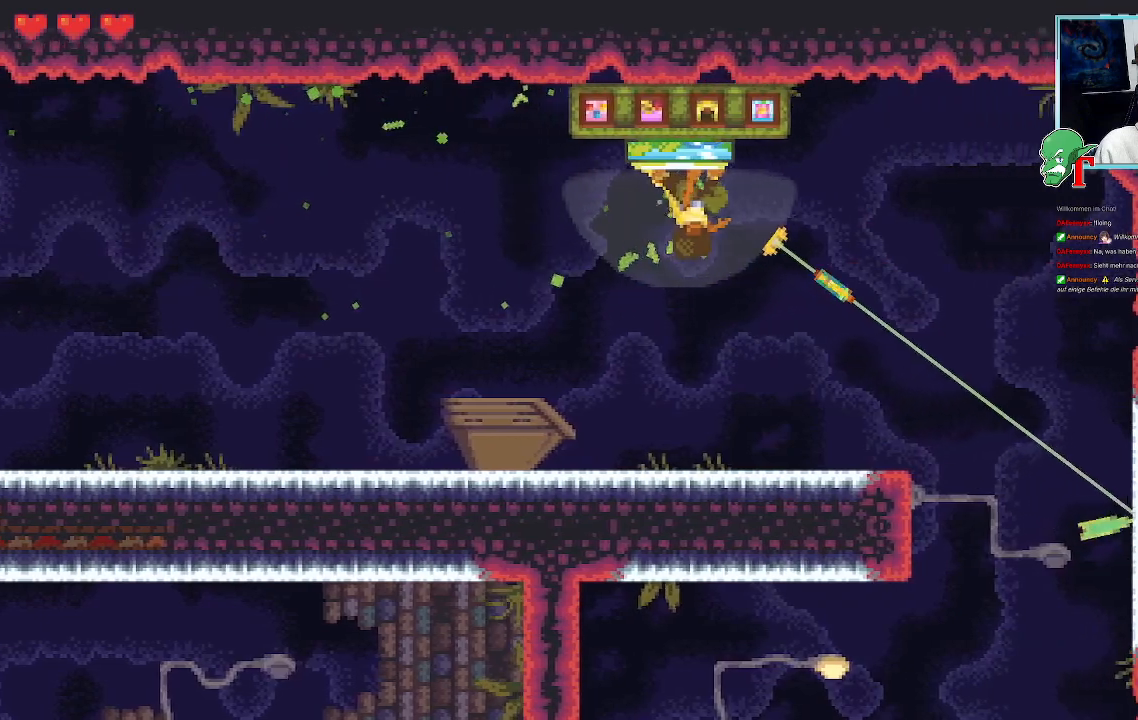
{"buttons": [], "left_stick": "down", "right_stick": "center", "events": [[84, "CROSS", "down"], [235, "CROSS", "up"], [403, "left_stick", "down"]]}
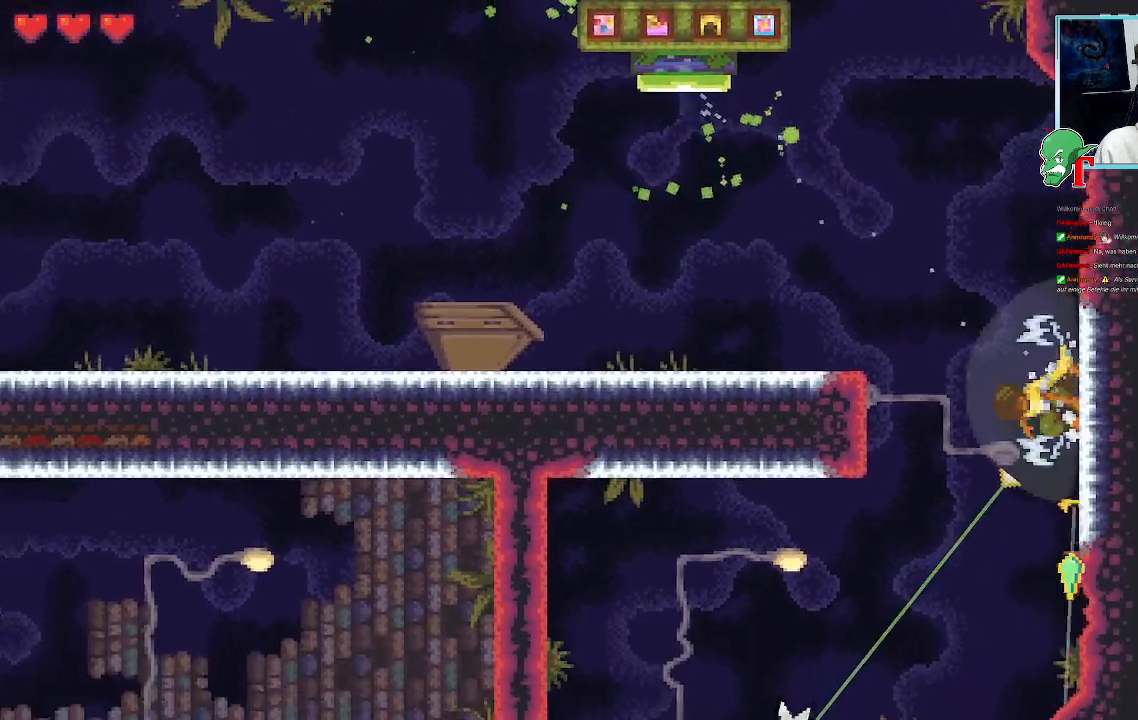
{"buttons": [], "left_stick": "down-left", "right_stick": "center", "events": [[470, "left_stick", "down-left"]]}
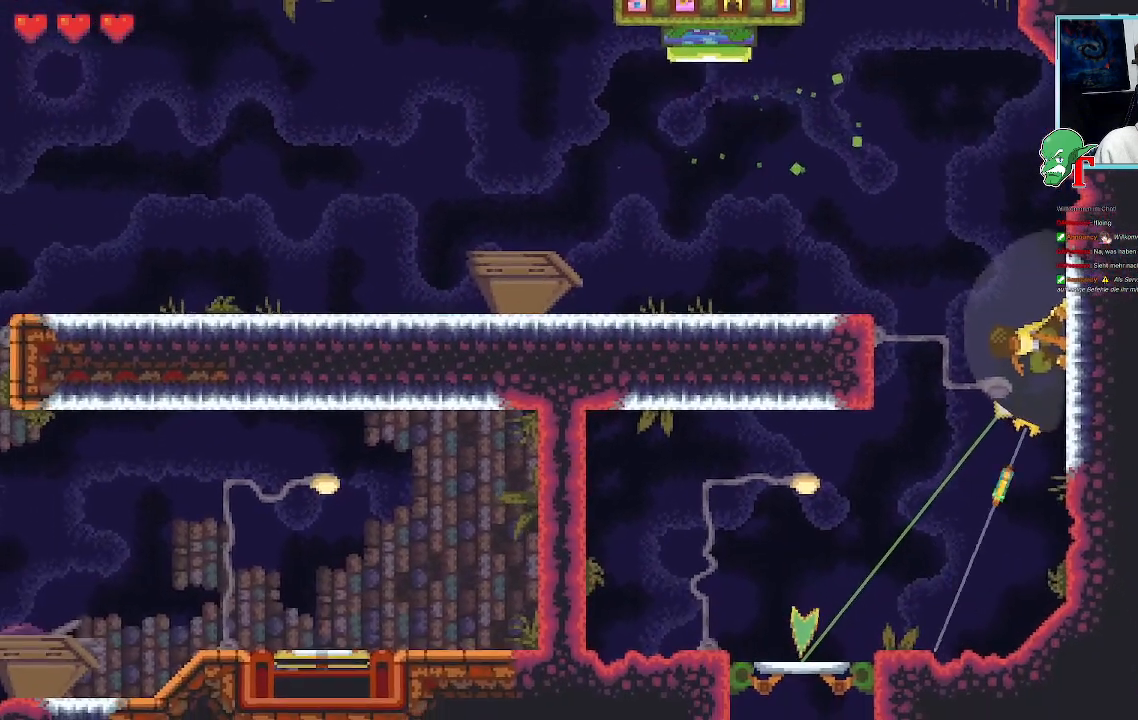
{"buttons": ["CROSS"], "left_stick": "down-left", "right_stick": "center", "events": [[369, "CROSS", "down"]]}
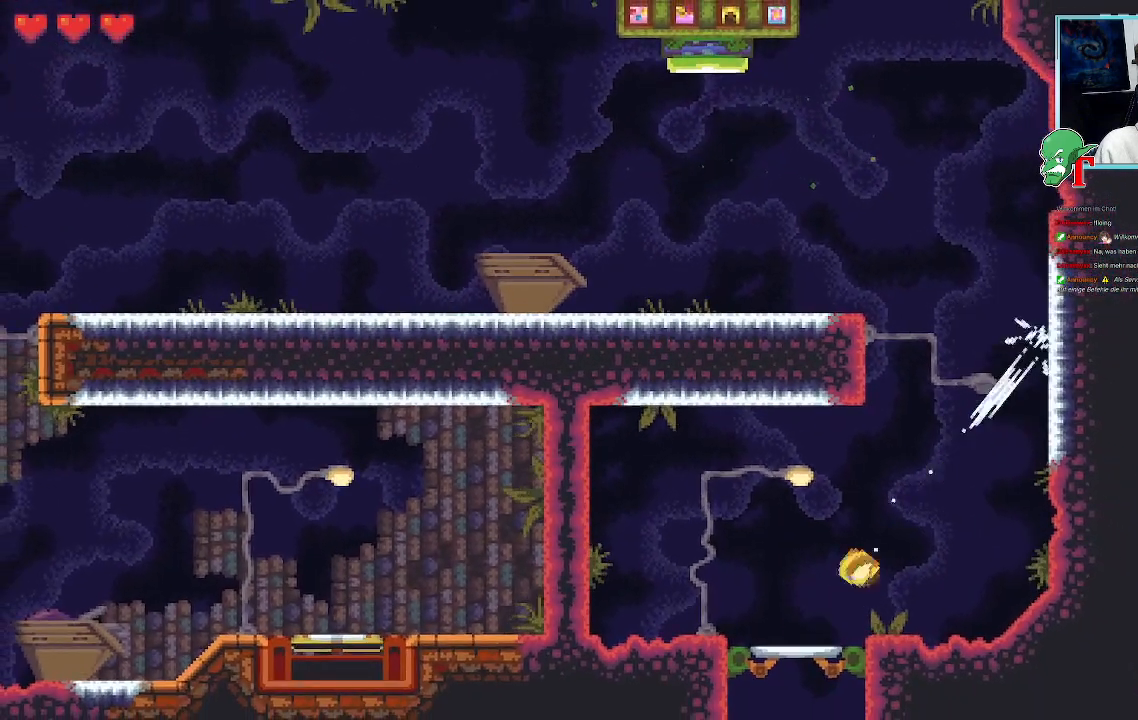
{"buttons": [], "left_stick": "center", "right_stick": "center", "events": [[17, "CROSS", "up"], [68, "left_stick", "center"], [269, "CROSS", "down"], [403, "CROSS", "up"]]}